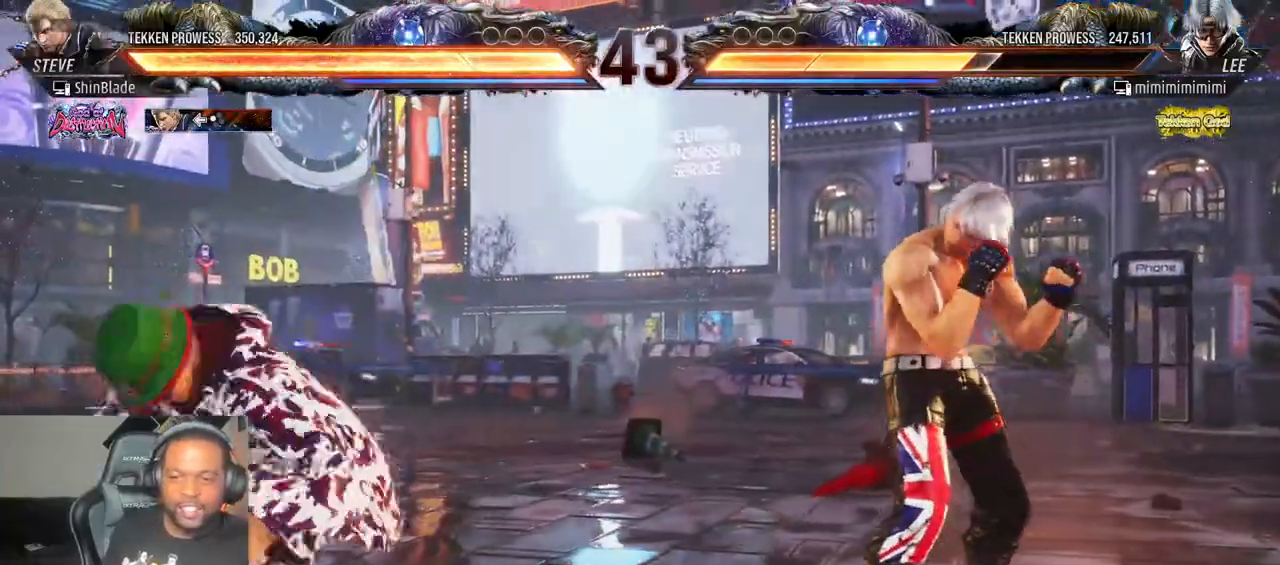
Gameplay with a controller (PlayStation layout); each line is a JSON object with the inputs held at the frame after it. "events" lists button and stick changes between this image and that frame as [ms after this image, input, new state], when the widget could be followed in between. Not read: L3 R3.
{"buttons": [], "left_stick": "center", "right_stick": "center", "events": []}
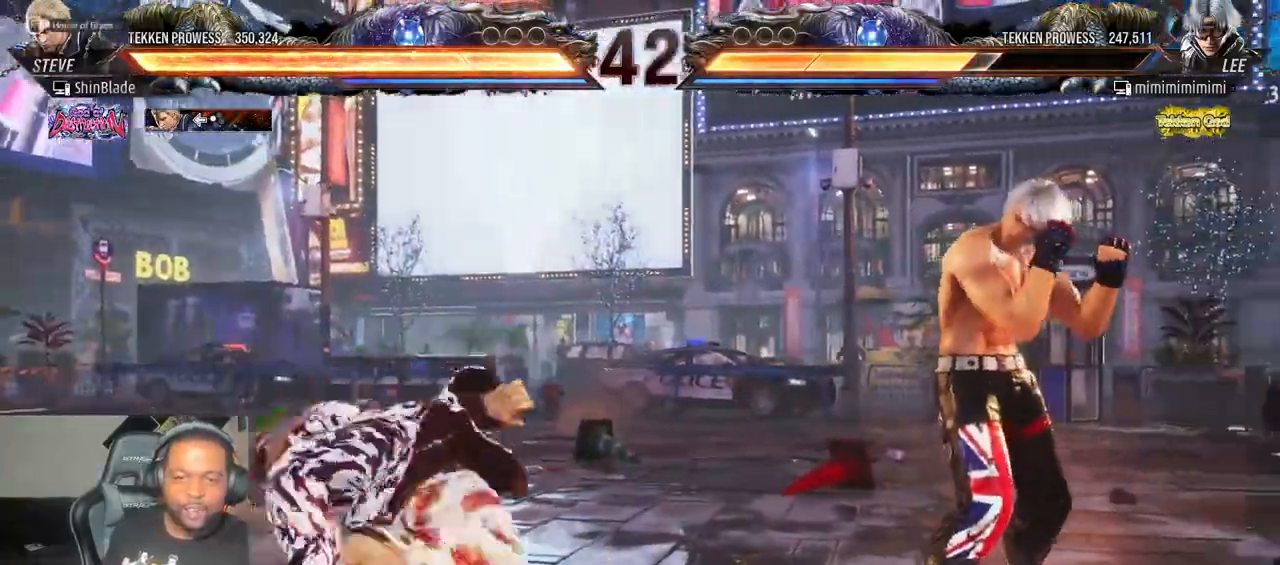
{"buttons": ["DPAD_UP"], "left_stick": "center", "right_stick": "center", "events": [[33, "CIRCLE", "down"], [33, "CROSS", "down"], [117, "CROSS", "up"], [133, "CIRCLE", "up"], [200, "DPAD_UP", "down"]]}
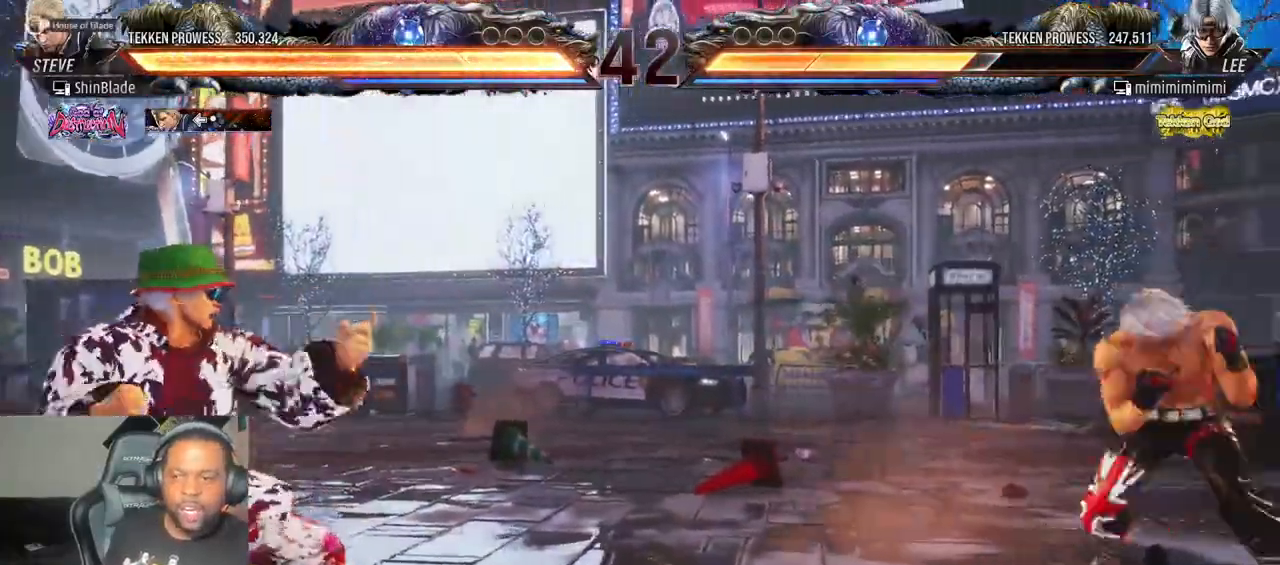
{"buttons": [], "left_stick": "center", "right_stick": "center", "events": [[283, "DPAD_UP", "up"], [383, "DPAD_UP", "down"], [433, "DPAD_UP", "up"]]}
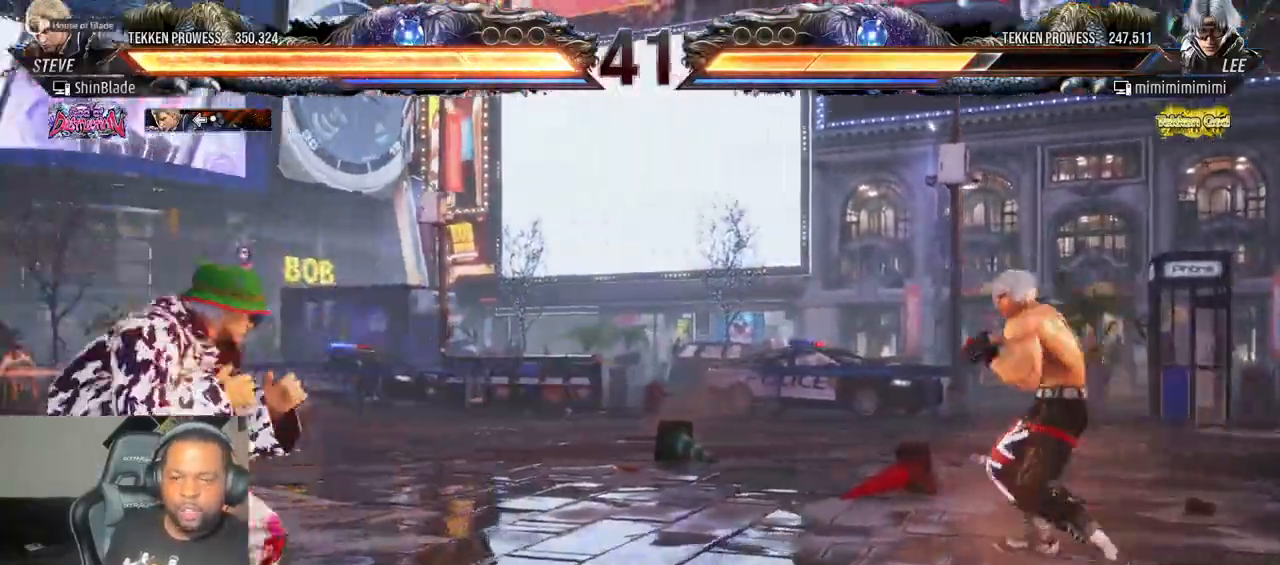
{"buttons": ["DPAD_UP"], "left_stick": "center", "right_stick": "center", "events": [[100, "CIRCLE", "down"], [100, "CROSS", "down"], [183, "CROSS", "up"], [200, "CIRCLE", "up"], [250, "DPAD_UP", "down"]]}
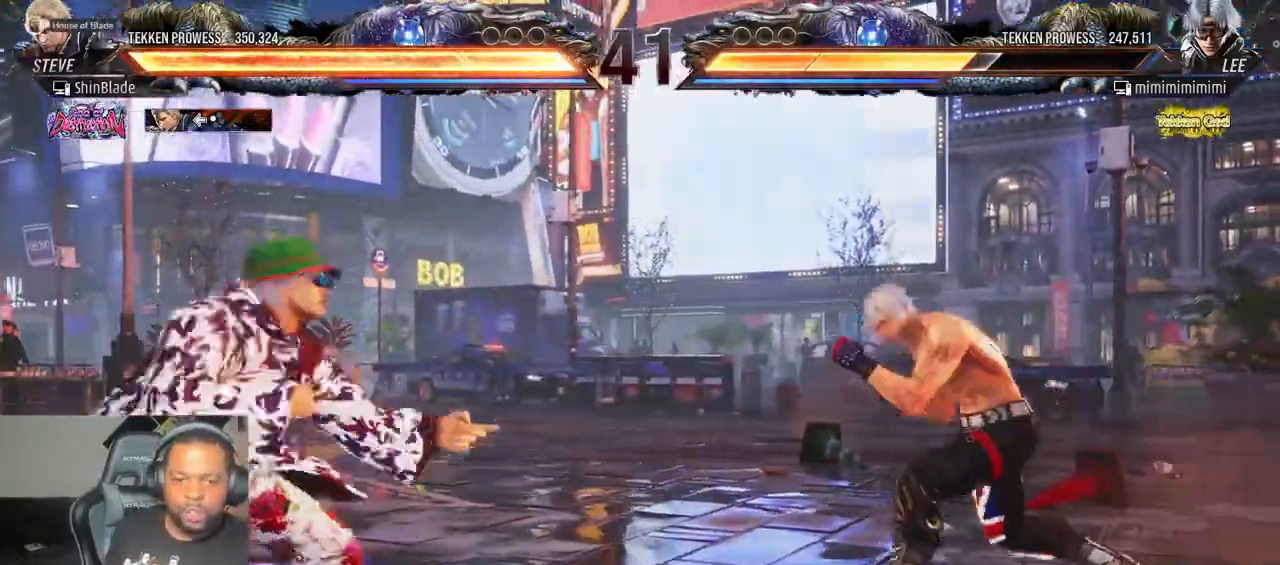
{"buttons": ["SQUARE", "TRIANGLE", "DPAD_LEFT"], "left_stick": "center", "right_stick": "center", "events": [[100, "DPAD_UP", "up"], [167, "SQUARE", "down"], [250, "TRIANGLE", "down"], [267, "SQUARE", "up"], [300, "DPAD_LEFT", "down"], [350, "SQUARE", "down"], [367, "TRIANGLE", "up"], [417, "TRIANGLE", "down"], [467, "SQUARE", "up"], [500, "SQUARE", "down"]]}
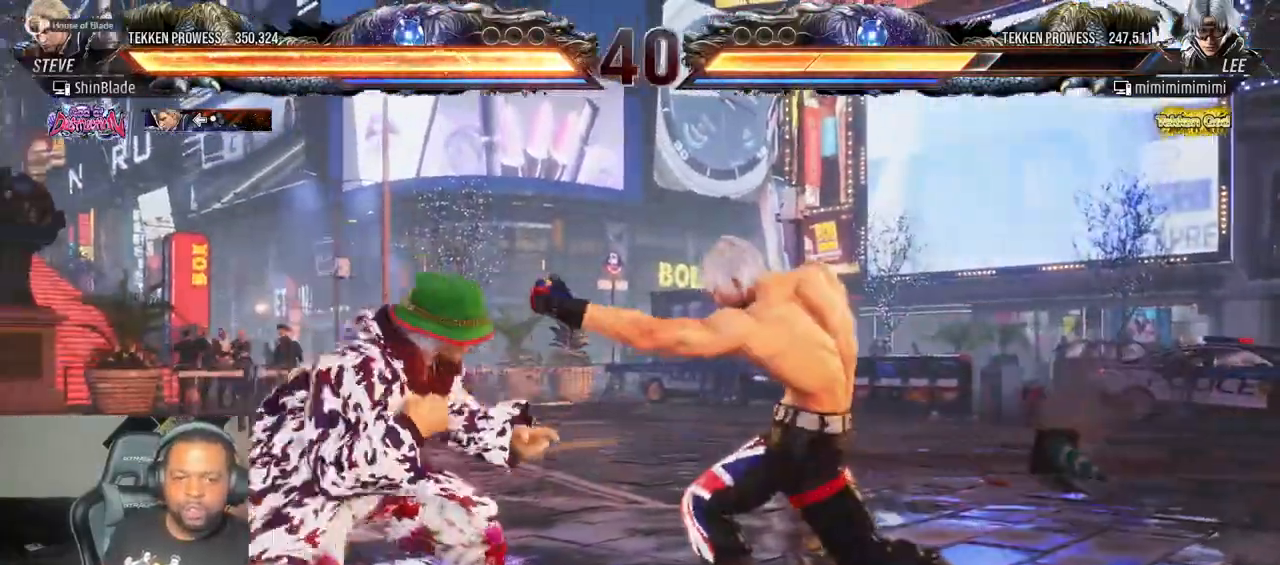
{"buttons": ["CROSS", "DPAD_UP", "DPAD_RIGHT"], "left_stick": "center", "right_stick": "center", "events": [[50, "DPAD_LEFT", "up"], [83, "TRIANGLE", "up"], [133, "SQUARE", "up"], [233, "DPAD_RIGHT", "down"], [300, "DPAD_RIGHT", "up"], [367, "DPAD_RIGHT", "down"], [467, "CROSS", "down"], [467, "DPAD_UP", "down"]]}
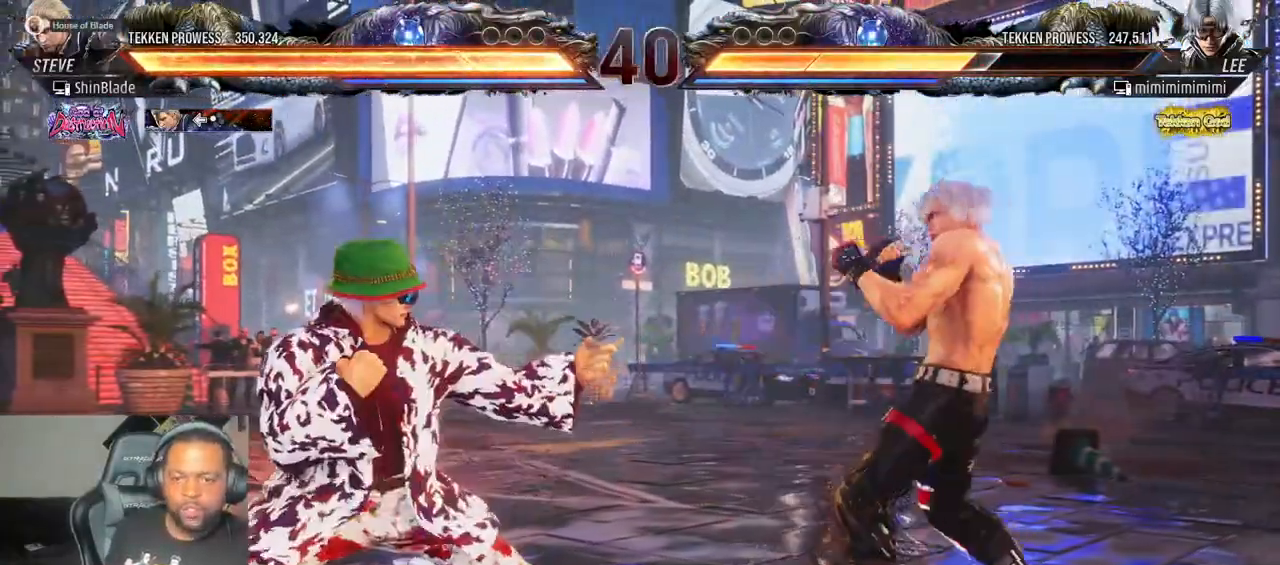
{"buttons": ["SQUARE"], "left_stick": "center", "right_stick": "center"}